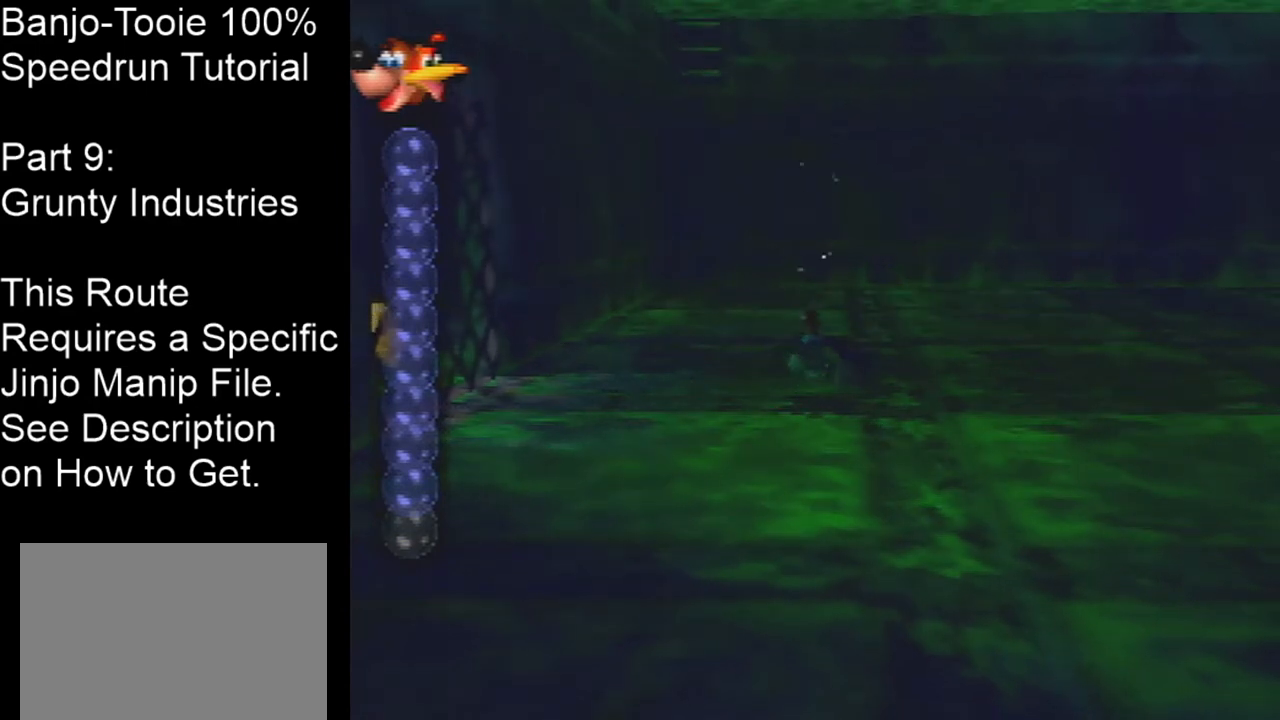
Gameplay with a controller (Nintendo layout); each line is a JSON object with the inputs held at the frame after it. "events" lists button and stick changes between this image and that frame as [ms after this image, input, new state], when the widget could be followed in between. Not read: L1 L3 R1 R3.
{"buttons": [], "left_stick": "center", "events": [[367, "C_UP", "down"], [467, "C_UP", "up"]]}
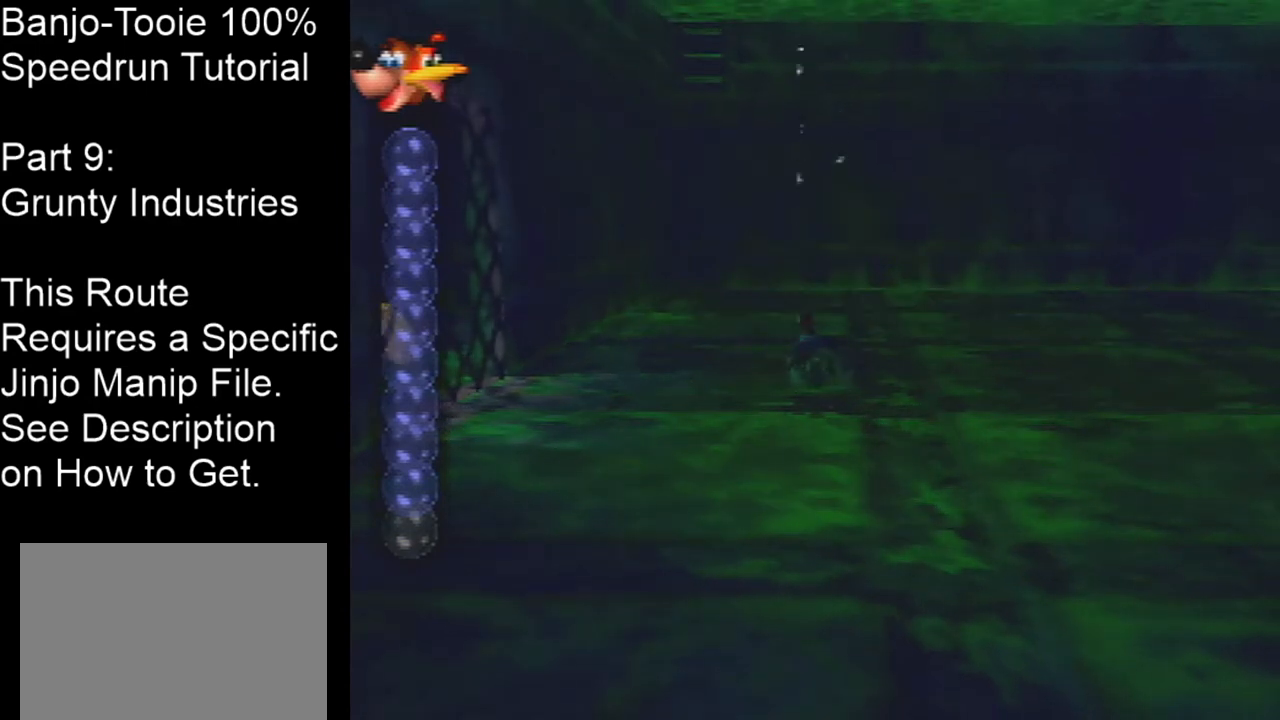
{"buttons": [], "left_stick": "left", "events": [[467, "left_stick", "left"]]}
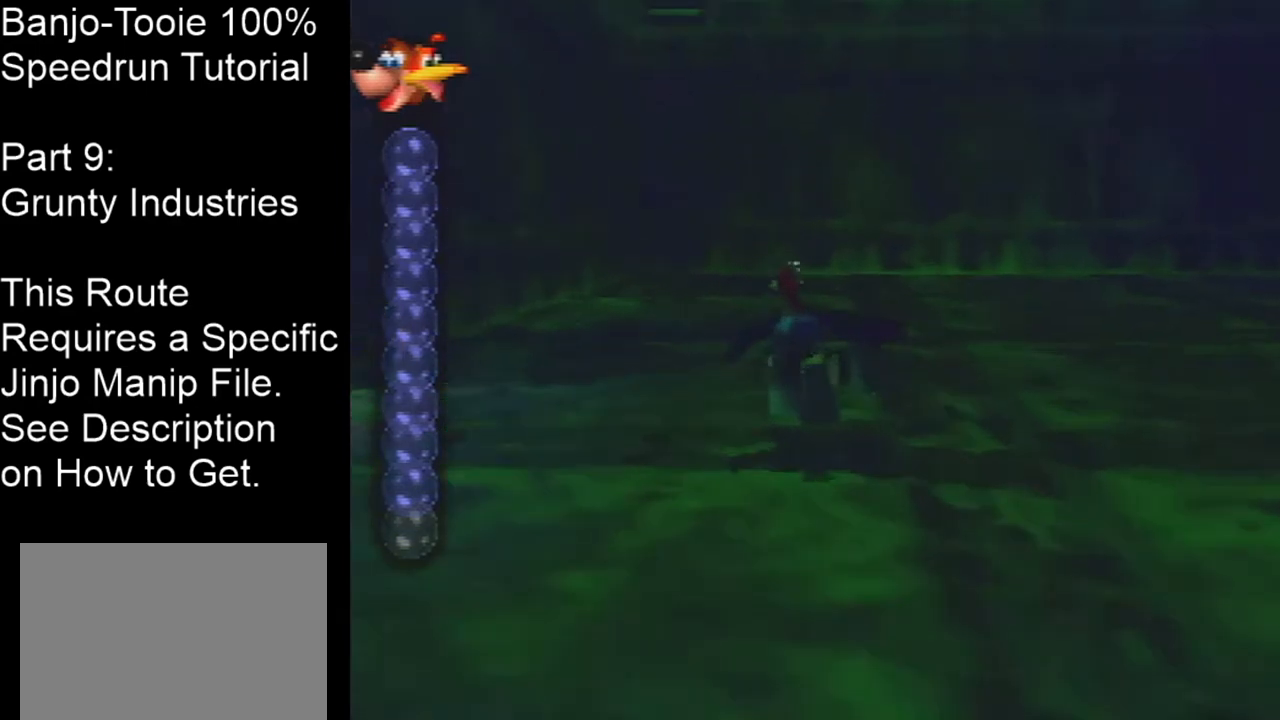
{"buttons": [], "left_stick": "left", "events": []}
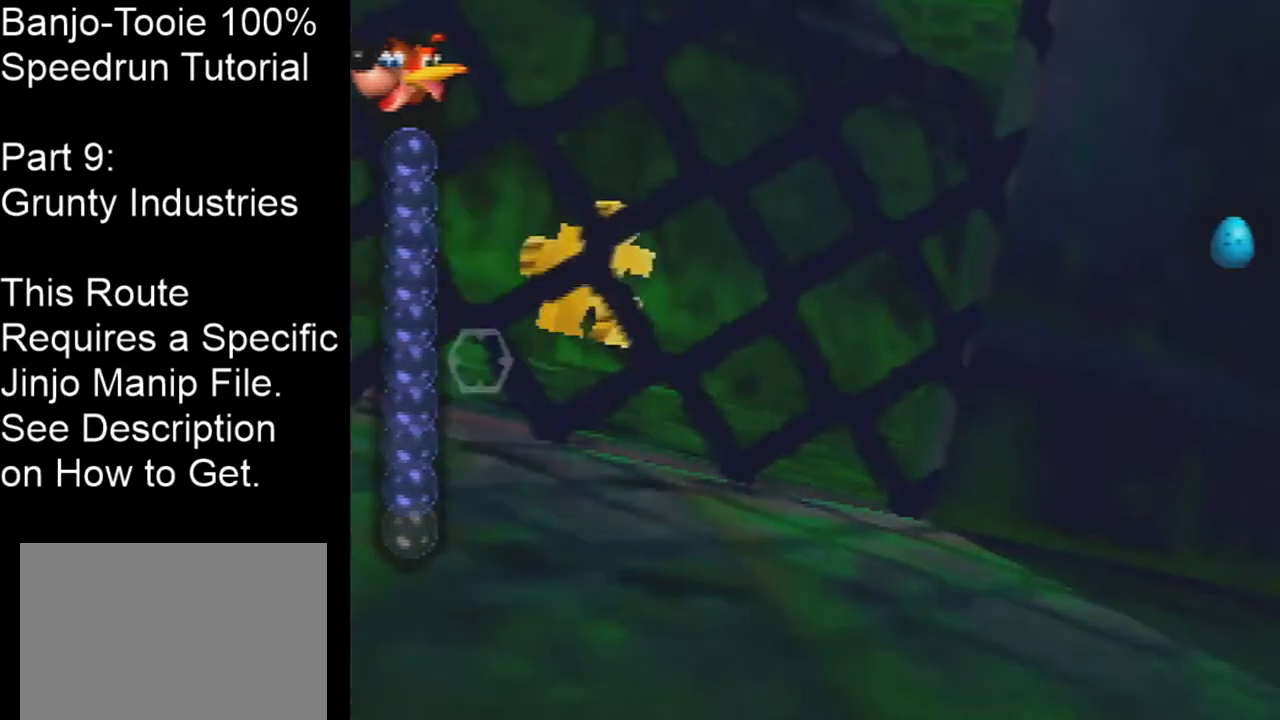
{"buttons": [], "left_stick": "right", "events": [[134, "left_stick", "center"], [367, "left_stick", "right"]]}
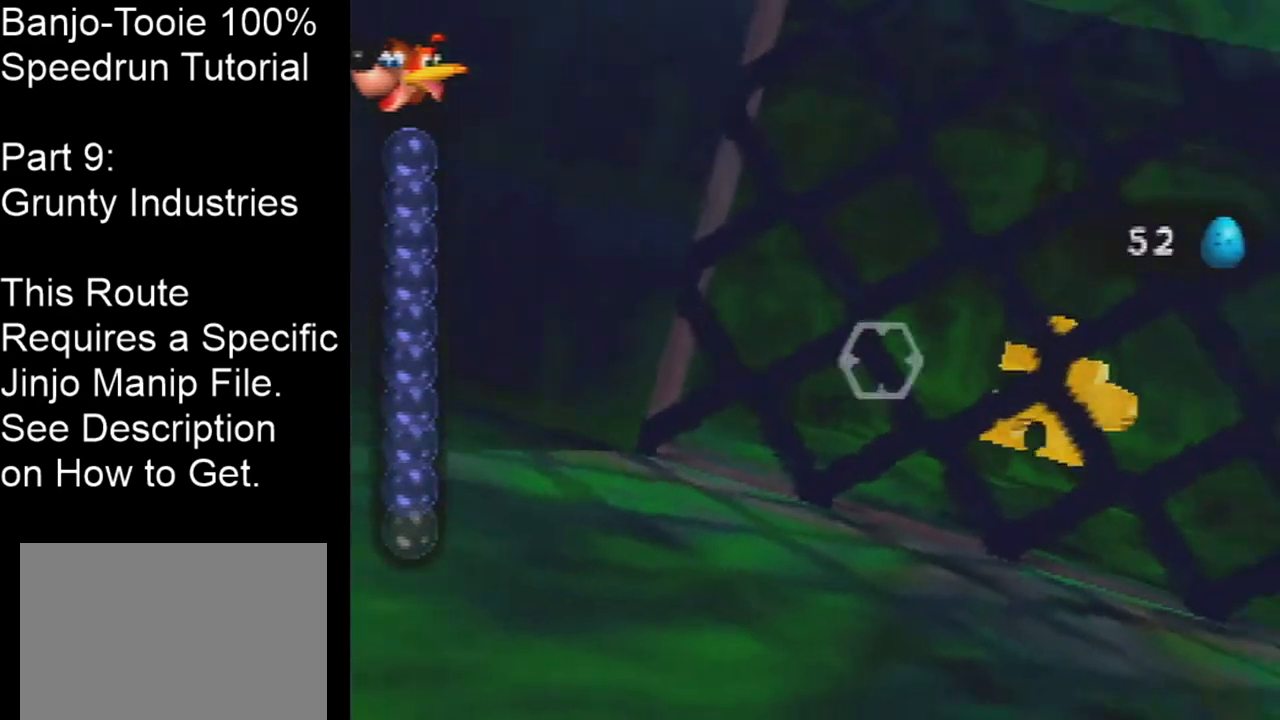
{"buttons": [], "left_stick": "center", "events": [[33, "left_stick", "center"]]}
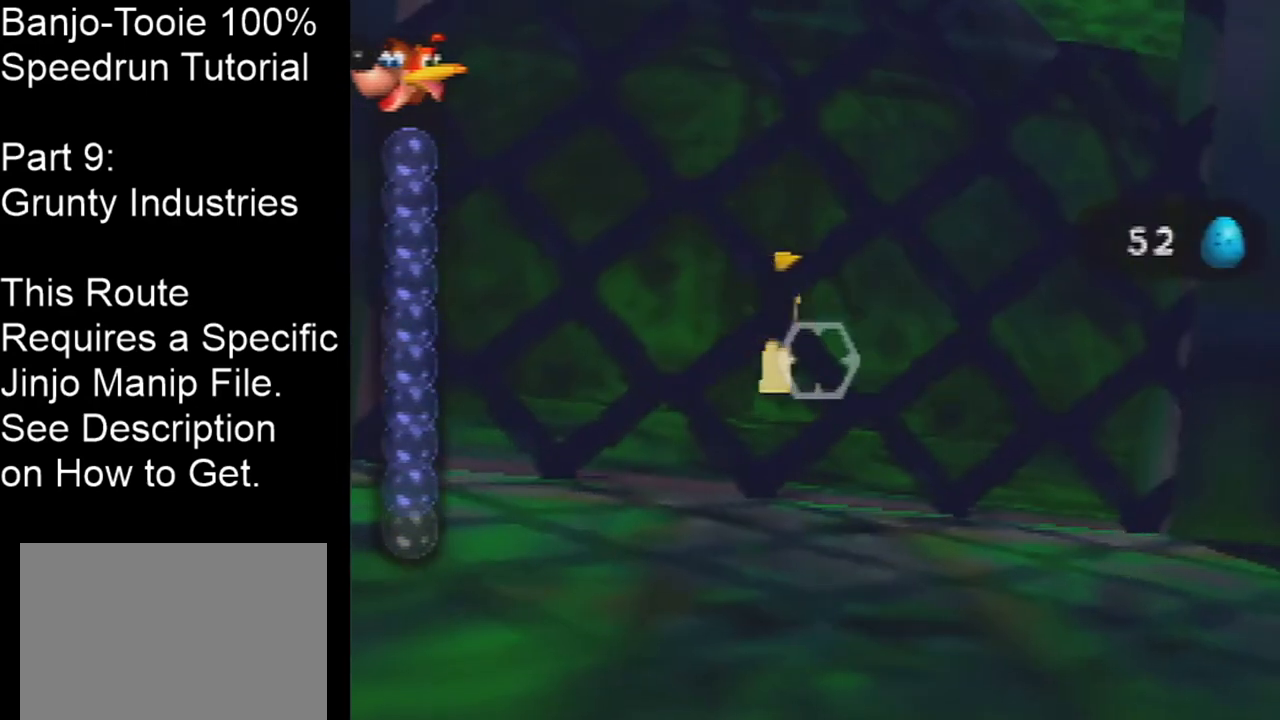
{"buttons": [], "left_stick": "center", "events": [[201, "left_stick", "left"], [267, "left_stick", "center"]]}